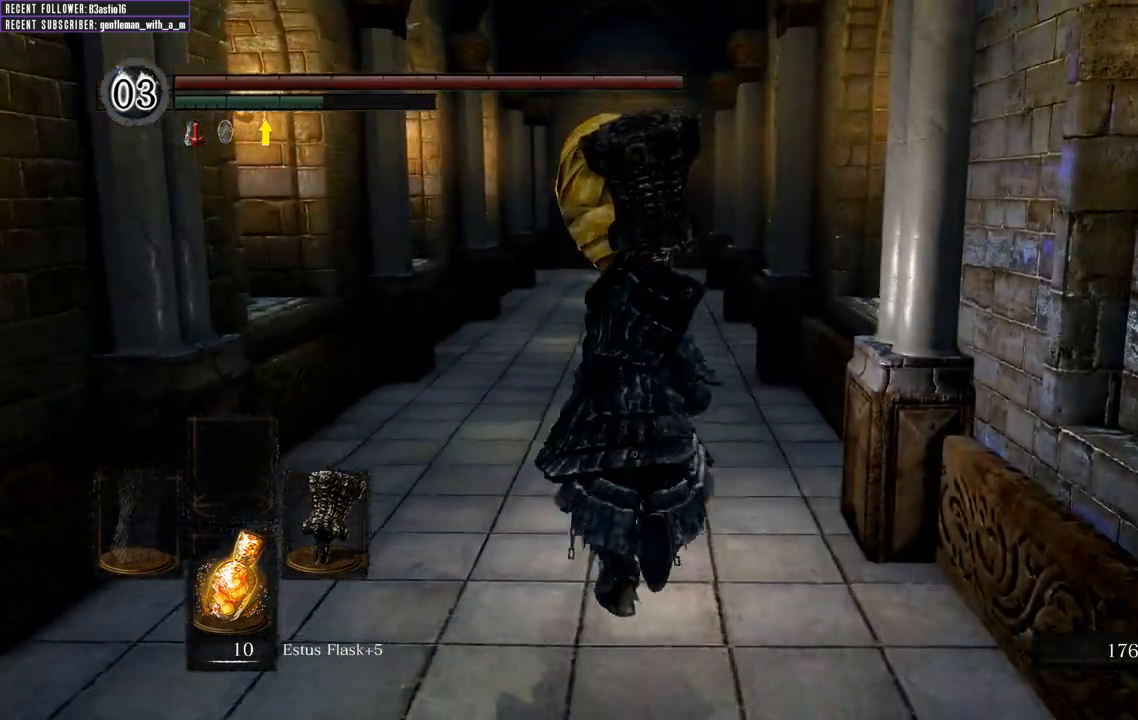
Gameplay with a controller (Xbox layout); each line is a JSON object with the inputs held at the frame after it. "events" lists button and stick changes between this image and that frame as [ms after this image, input, new state], when the widget could be followed in between.
{"buttons": ["B"], "left_stick": "up", "right_stick": "center", "events": []}
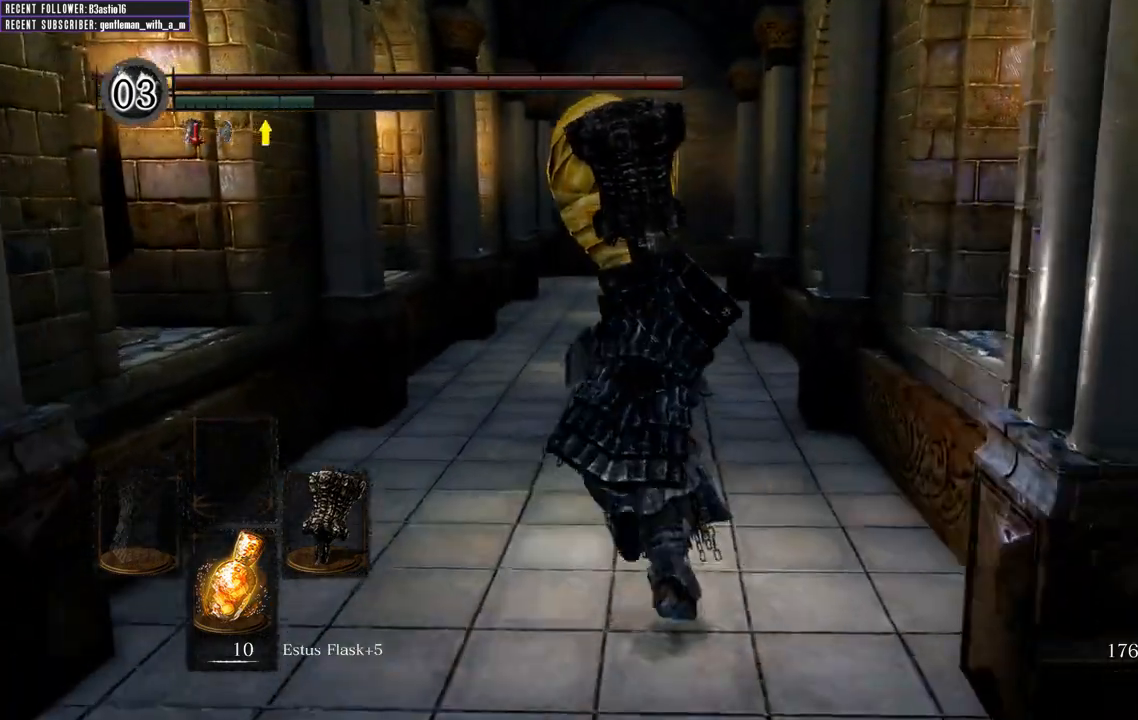
{"buttons": ["B"], "left_stick": "up", "right_stick": "center", "events": []}
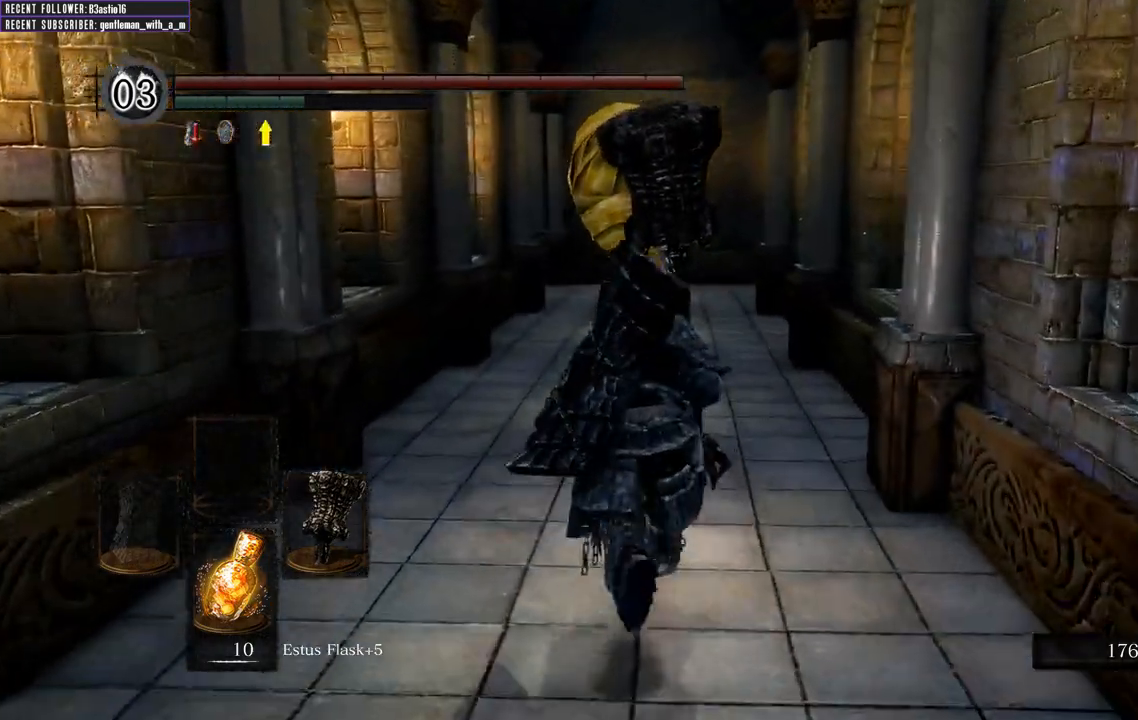
{"buttons": ["B"], "left_stick": "up", "right_stick": "center", "events": []}
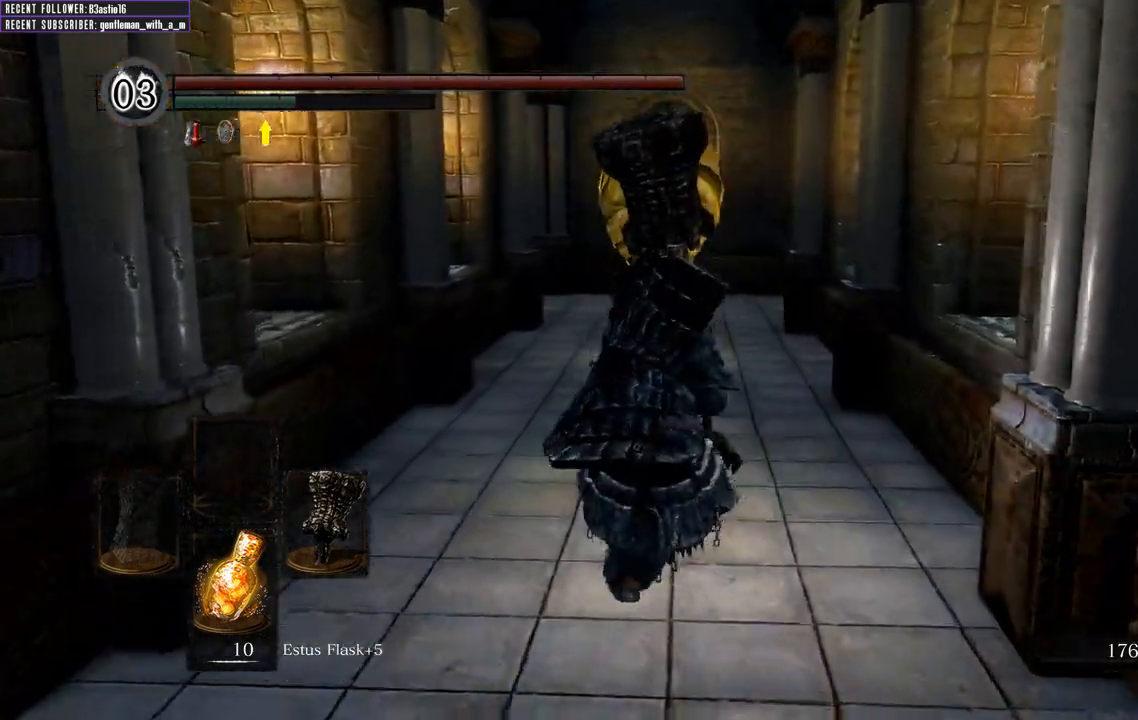
{"buttons": ["B"], "left_stick": "up", "right_stick": "center", "events": []}
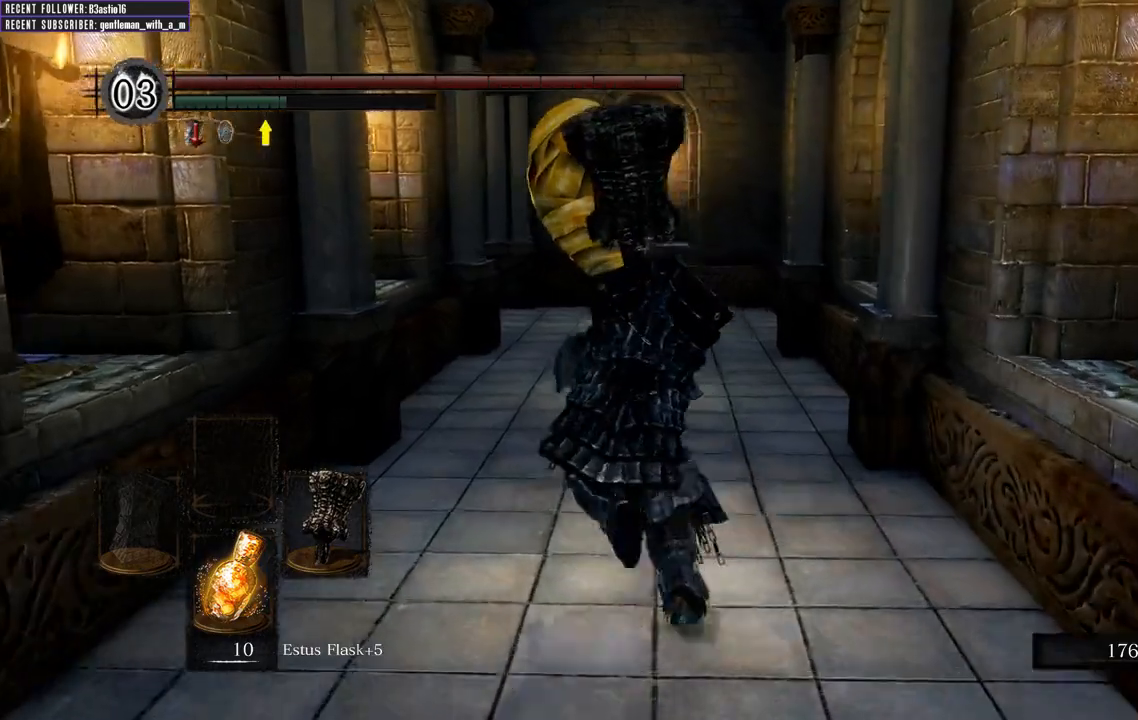
{"buttons": ["B"], "left_stick": "up", "right_stick": "center", "events": []}
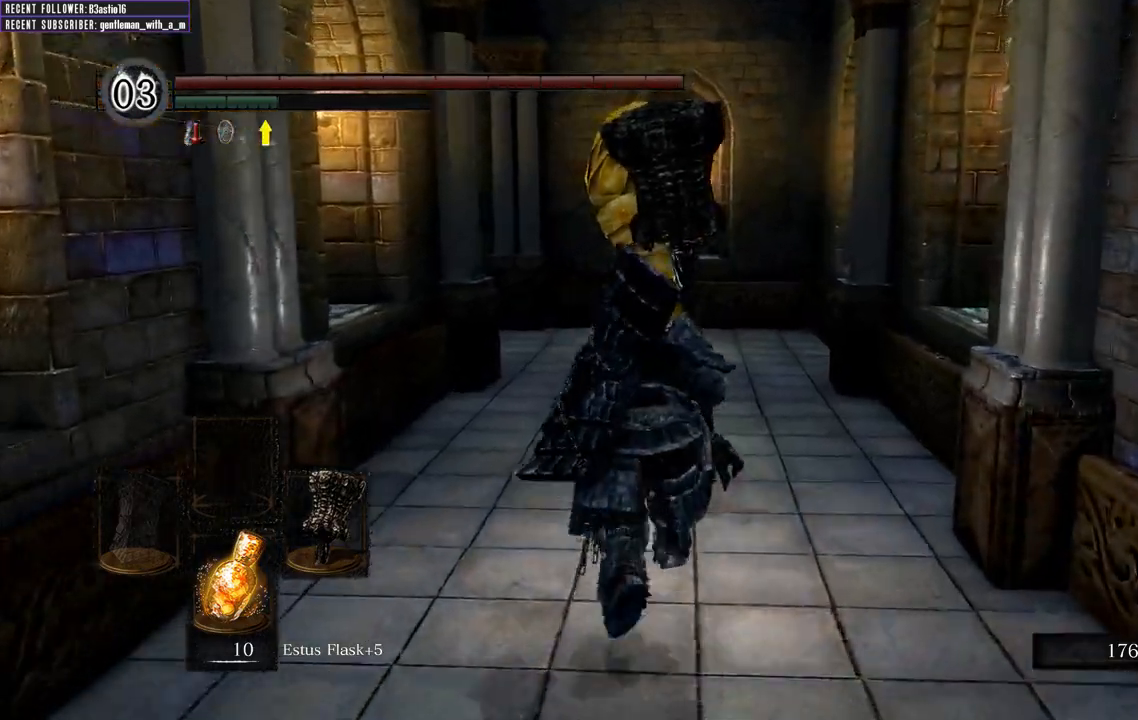
{"buttons": ["B"], "left_stick": "up", "right_stick": "left", "events": [[433, "right_stick", "left"]]}
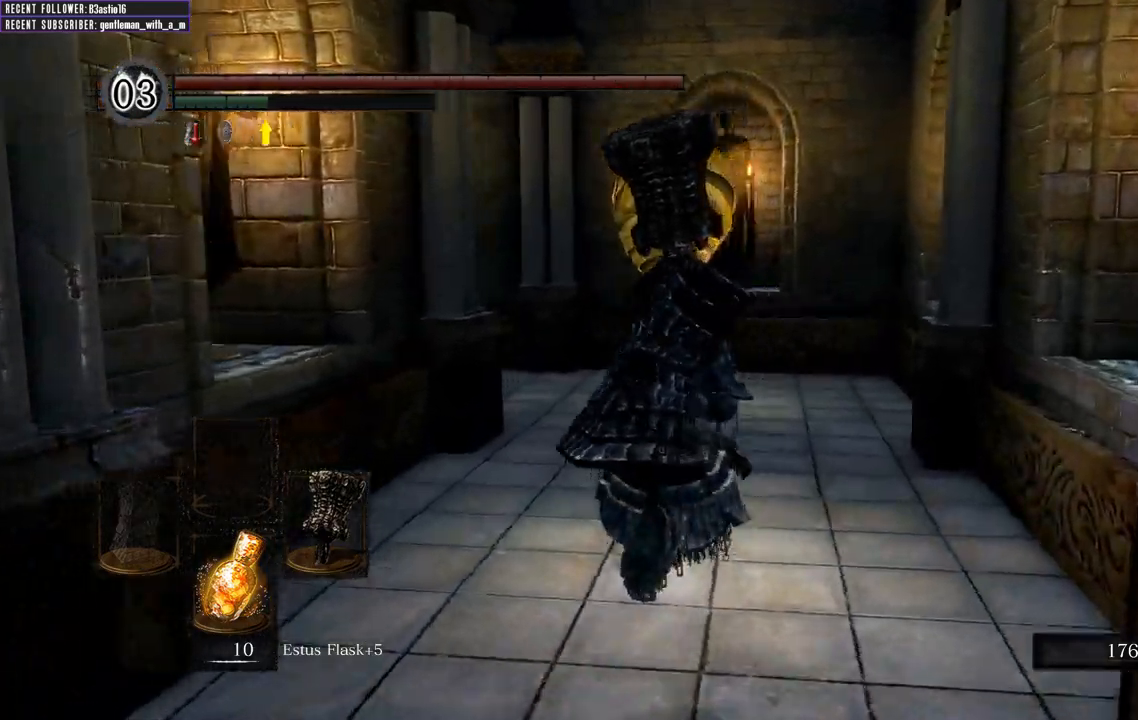
{"buttons": ["B"], "left_stick": "up", "right_stick": "center", "events": [[100, "right_stick", "center"]]}
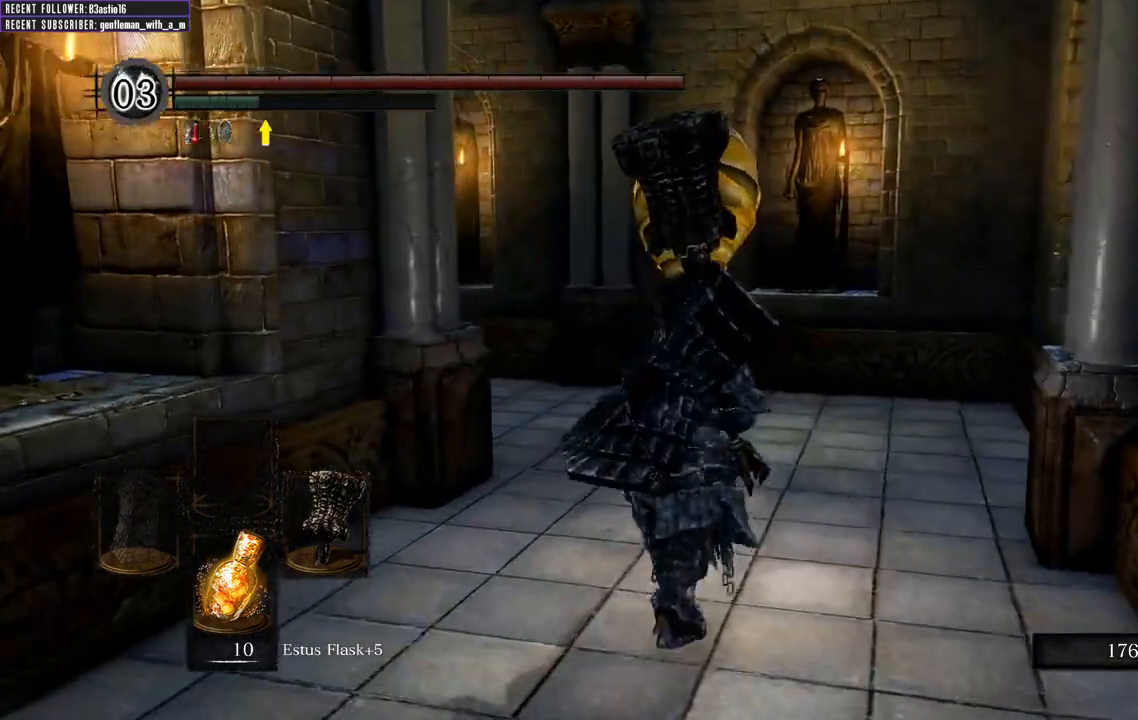
{"buttons": ["B"], "left_stick": "up", "right_stick": "center", "events": [[117, "right_stick", "left"], [333, "right_stick", "center"]]}
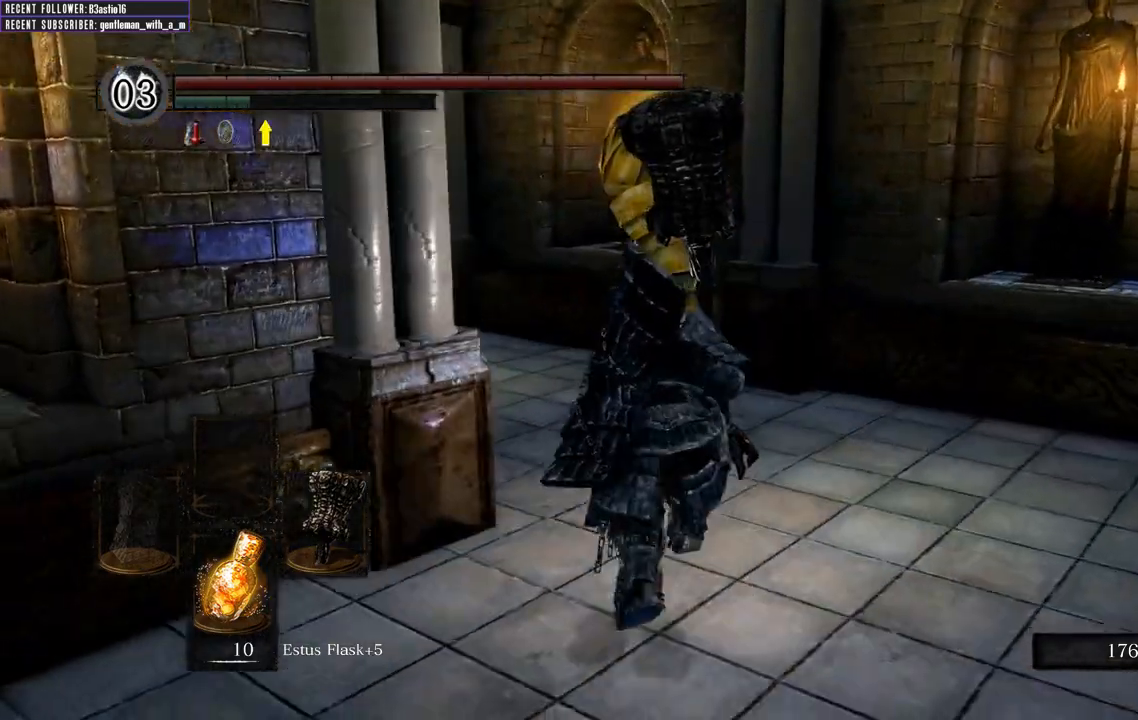
{"buttons": ["B"], "left_stick": "up", "right_stick": "center", "events": [[133, "right_stick", "up-left"], [367, "right_stick", "center"]]}
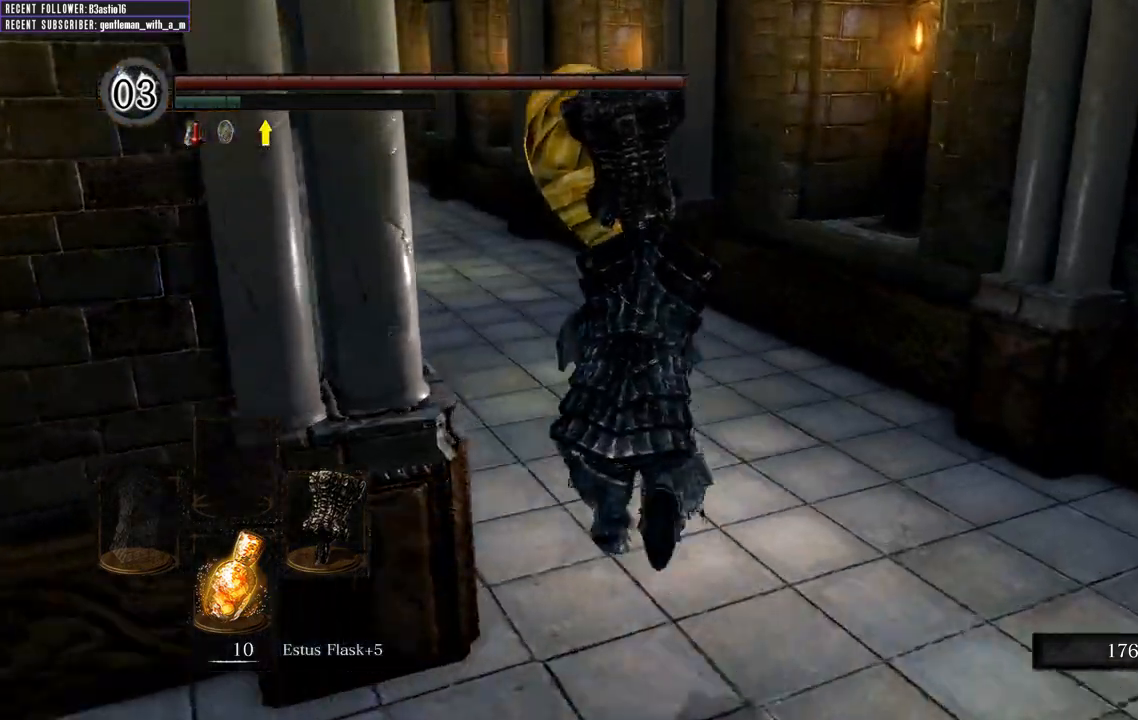
{"buttons": ["B"], "left_stick": "up", "right_stick": "center", "events": [[83, "right_stick", "left"], [283, "right_stick", "center"]]}
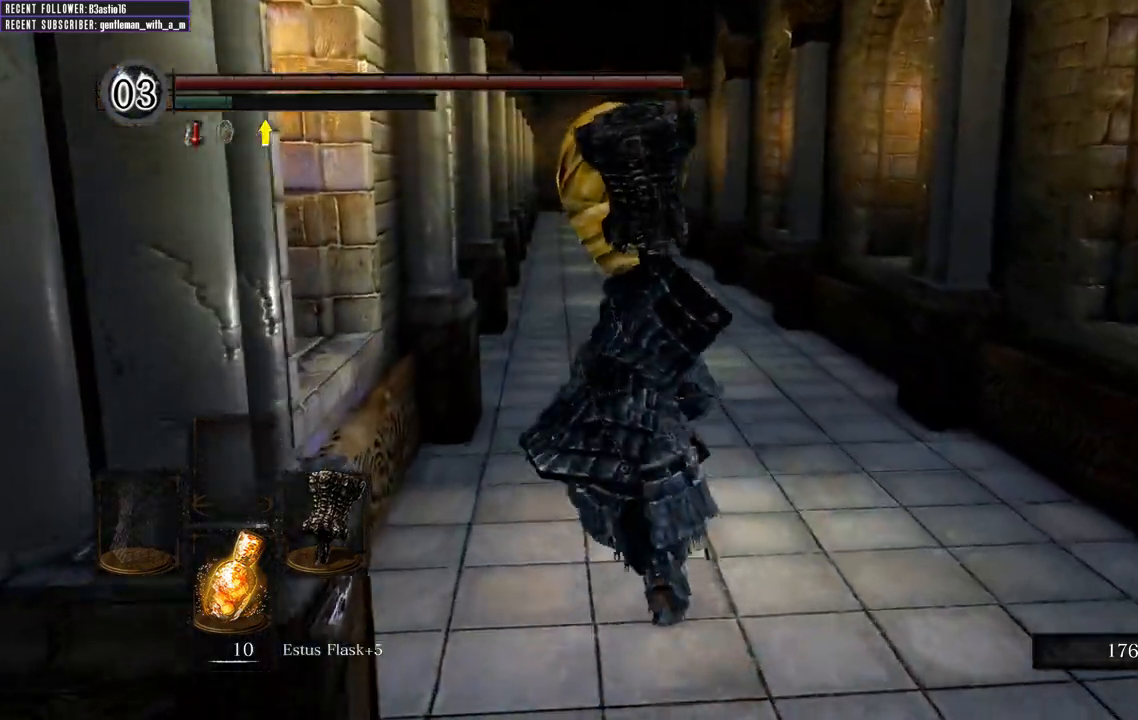
{"buttons": ["B"], "left_stick": "up", "right_stick": "left", "events": [[317, "right_stick", "left"]]}
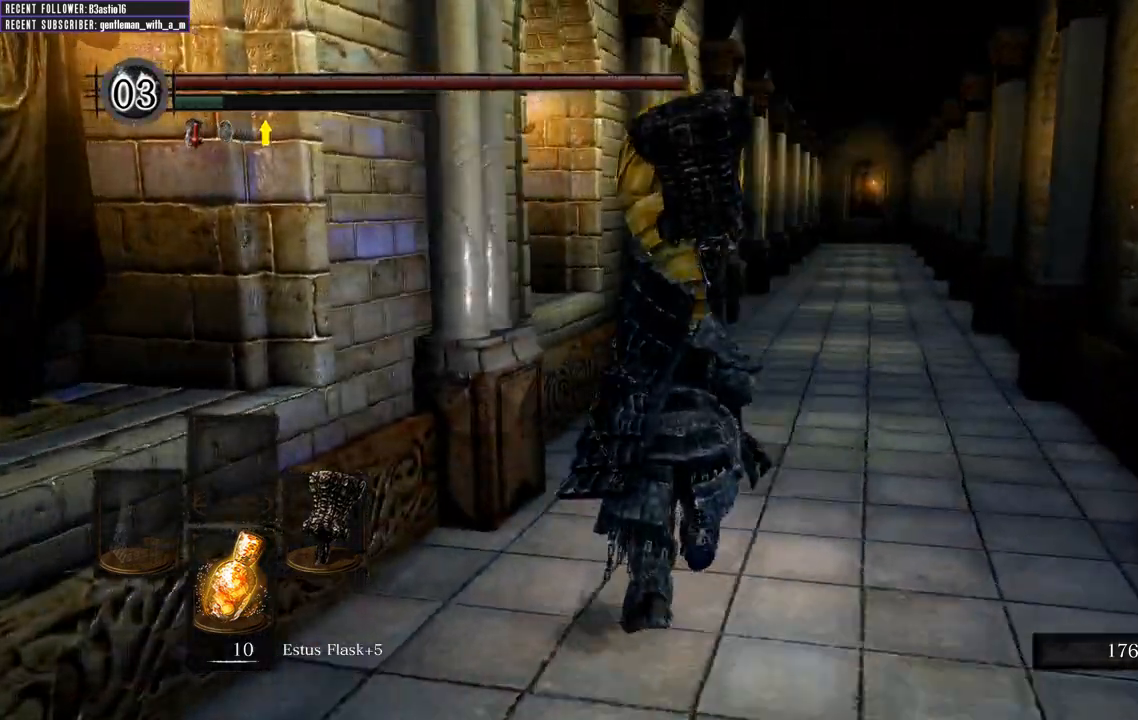
{"buttons": ["B"], "left_stick": "up", "right_stick": "center", "events": [[33, "right_stick", "center"]]}
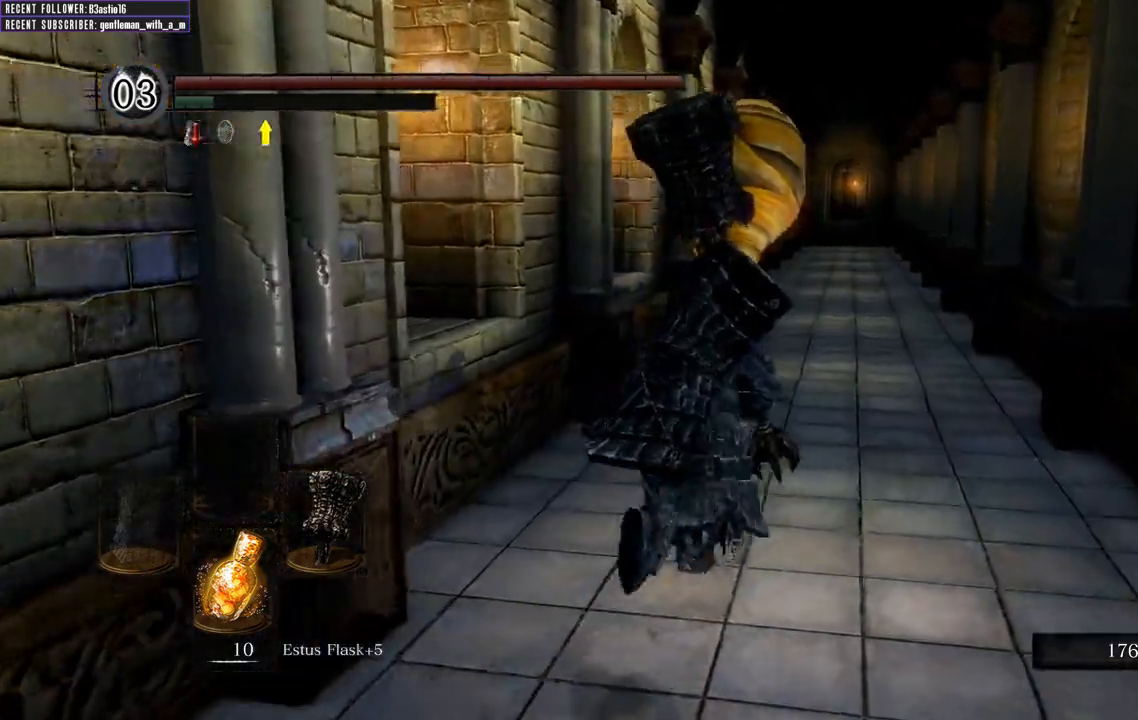
{"buttons": ["B"], "left_stick": "up", "right_stick": "center", "events": []}
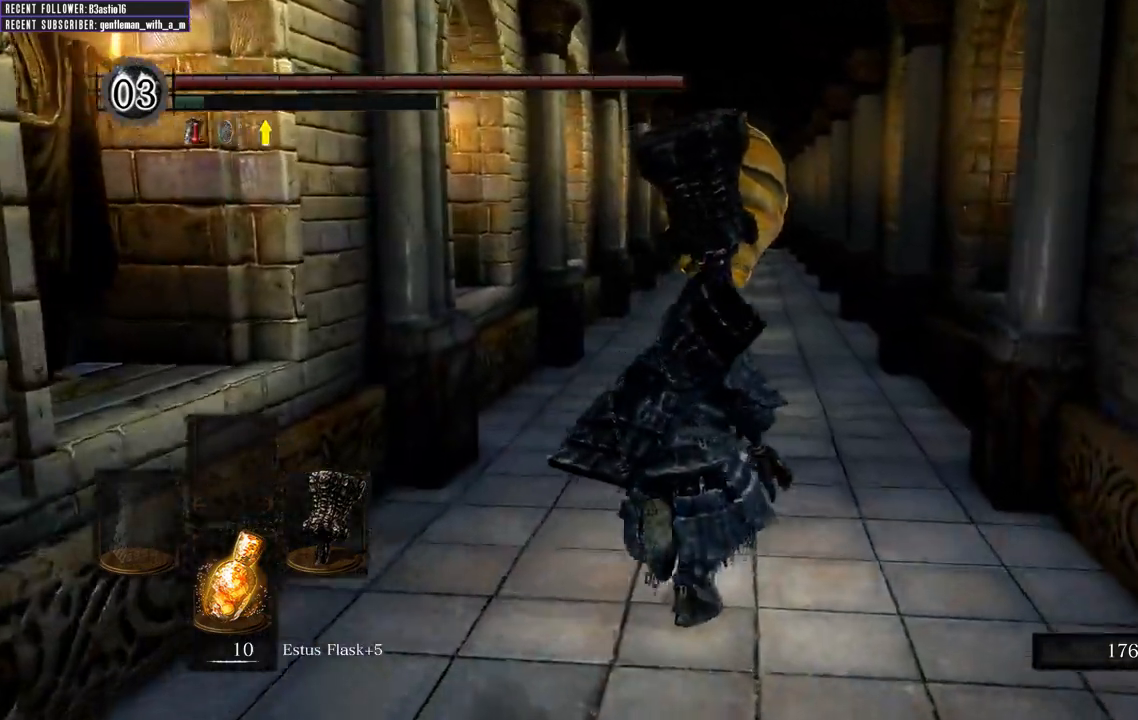
{"buttons": ["B"], "left_stick": "up", "right_stick": "center", "events": []}
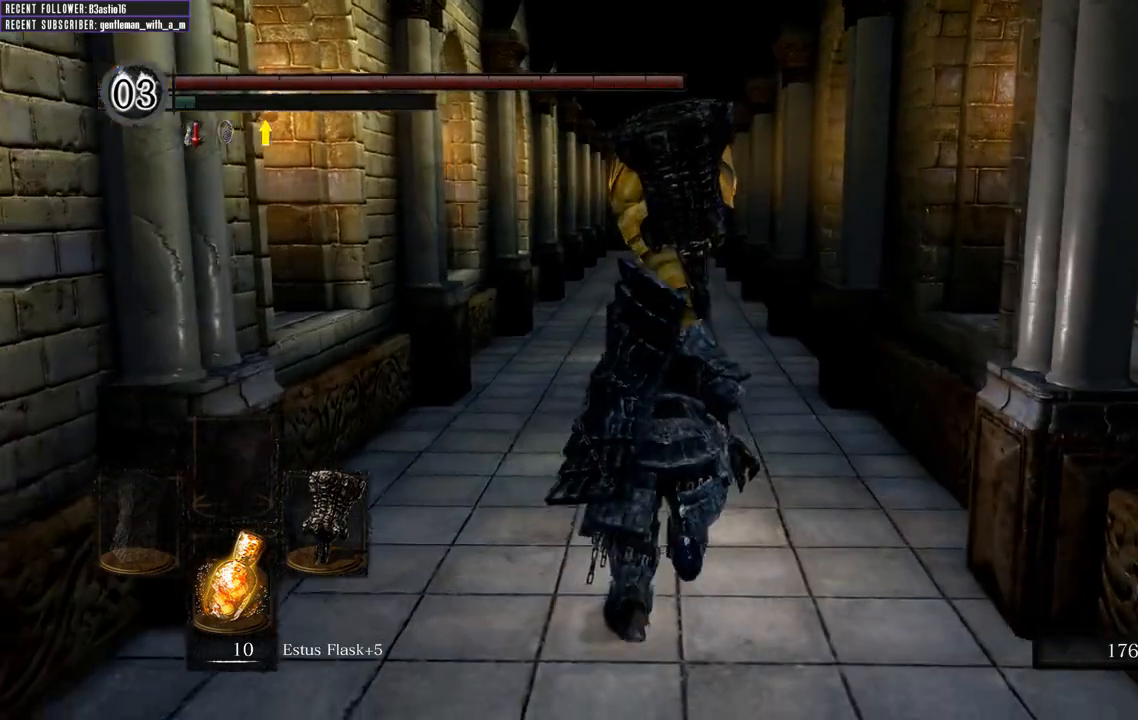
{"buttons": [], "left_stick": "up", "right_stick": "center", "events": [[333, "B", "up"]]}
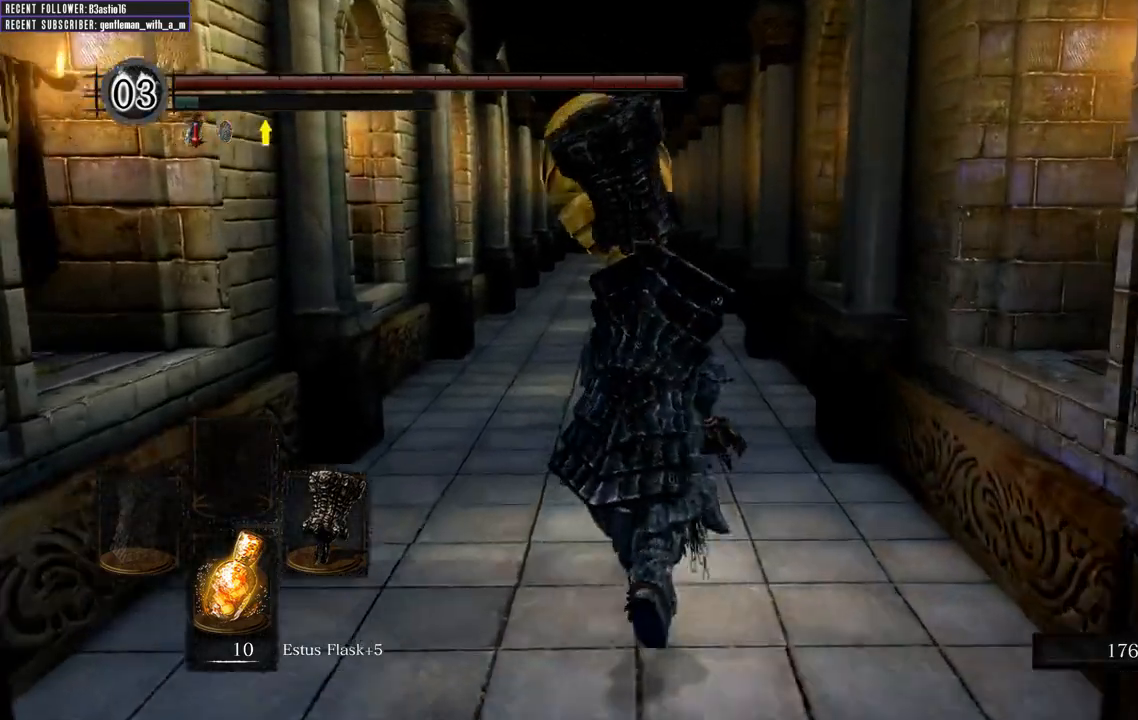
{"buttons": [], "left_stick": "up", "right_stick": "center", "events": [[133, "START", "down"], [250, "START", "up"]]}
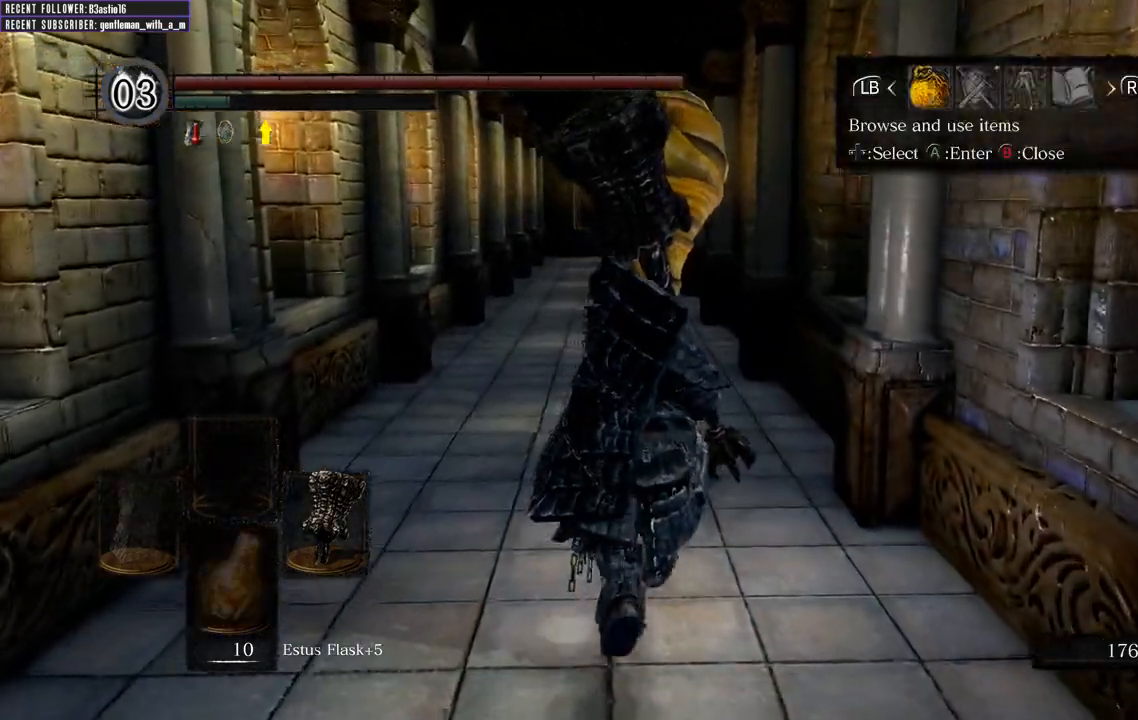
{"buttons": [], "left_stick": "up", "right_stick": "center", "events": []}
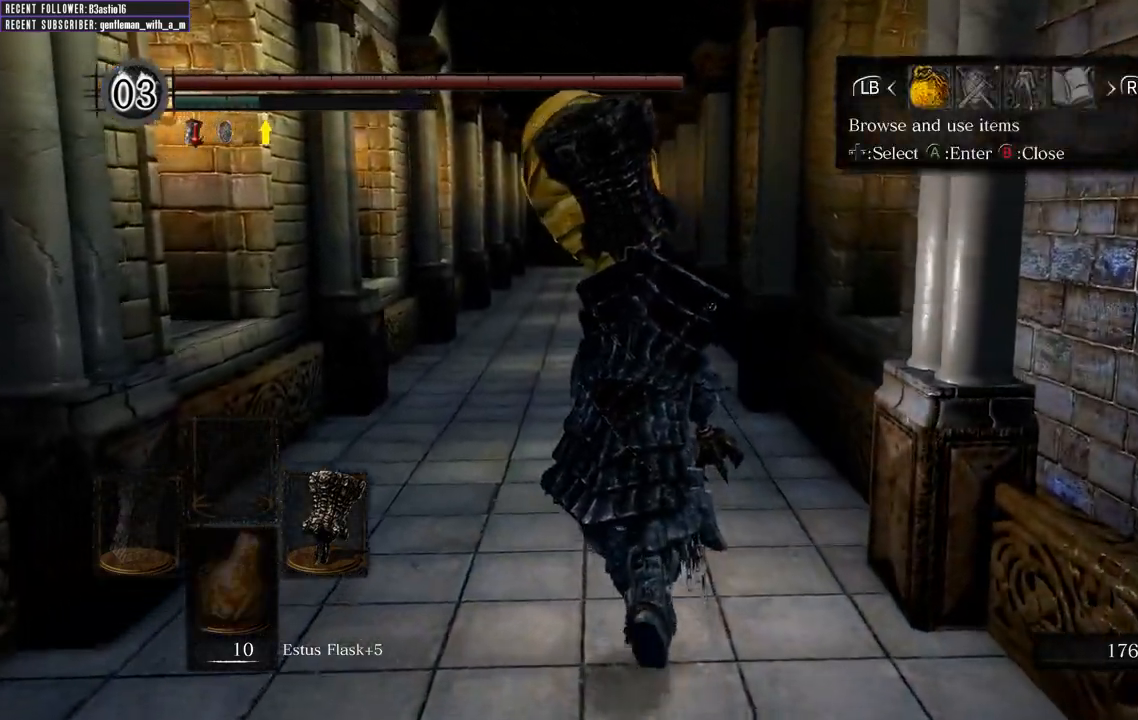
{"buttons": [], "left_stick": "up", "right_stick": "center", "events": [[300, "B", "down"], [367, "B", "up"]]}
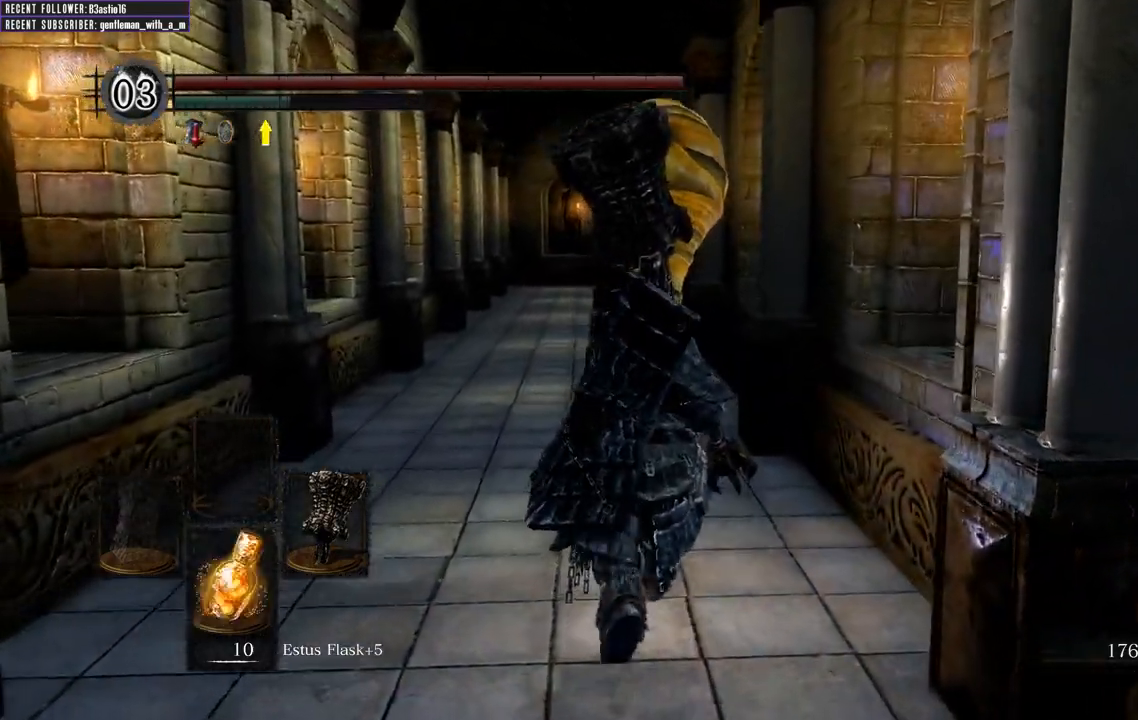
{"buttons": [], "left_stick": "up", "right_stick": "center", "events": []}
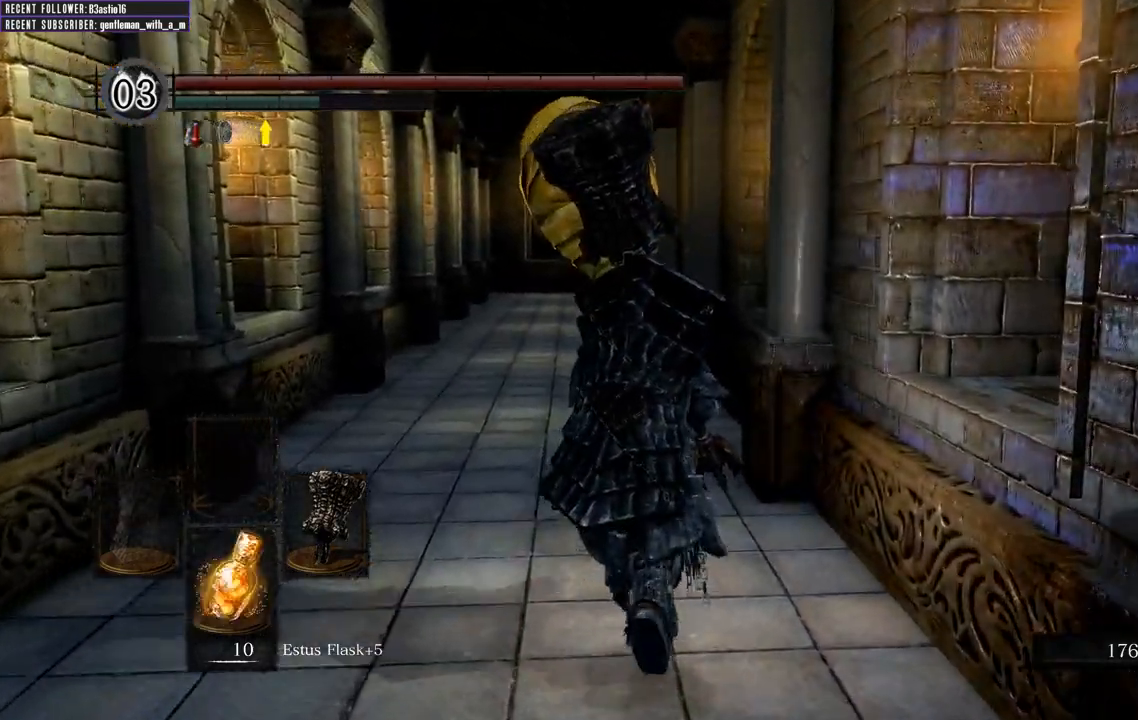
{"buttons": ["B"], "left_stick": "up", "right_stick": "center", "events": [[267, "B", "down"]]}
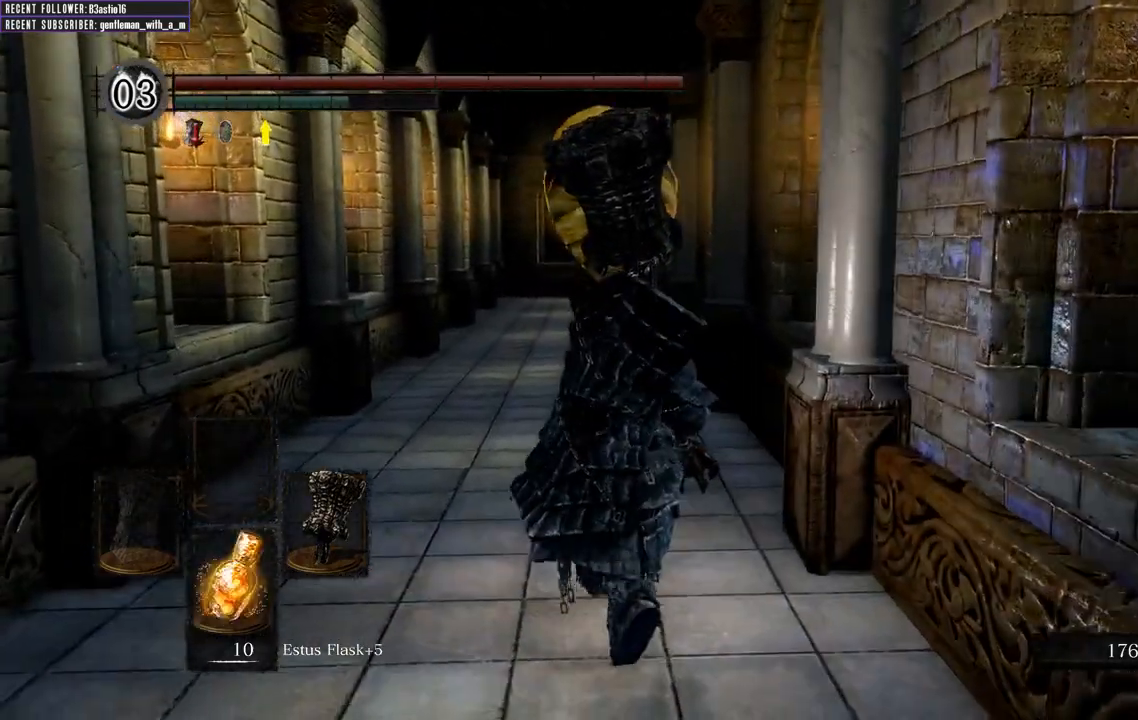
{"buttons": ["B"], "left_stick": "up", "right_stick": "center", "events": []}
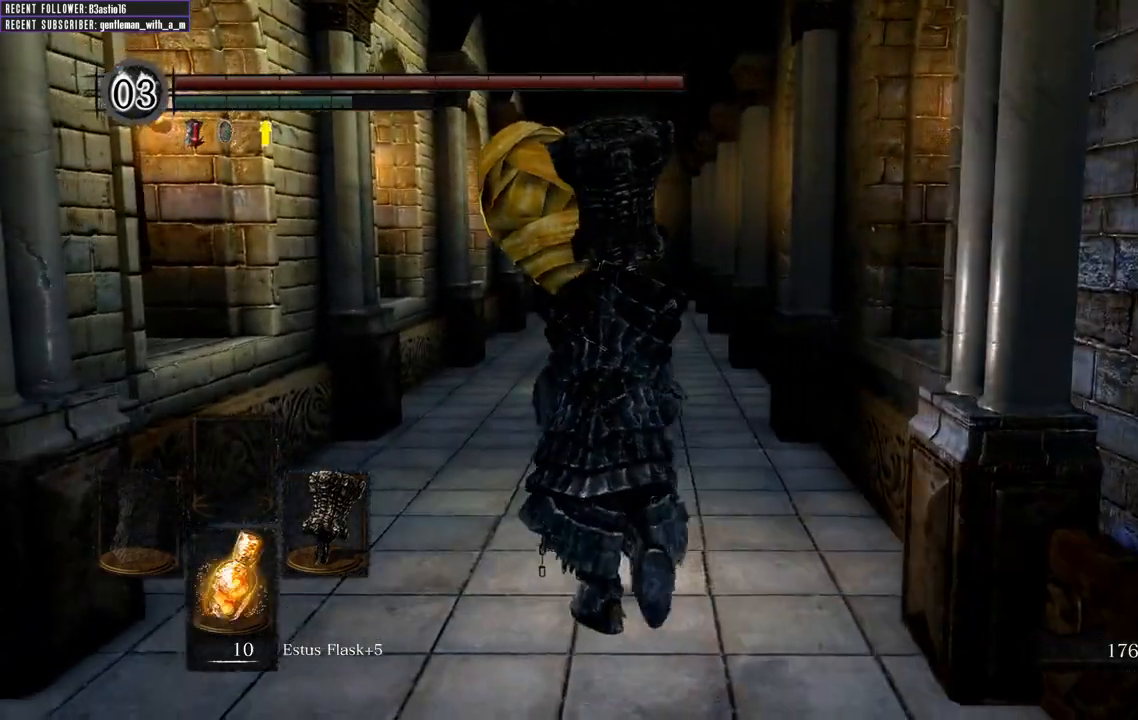
{"buttons": ["B"], "left_stick": "up", "right_stick": "center", "events": []}
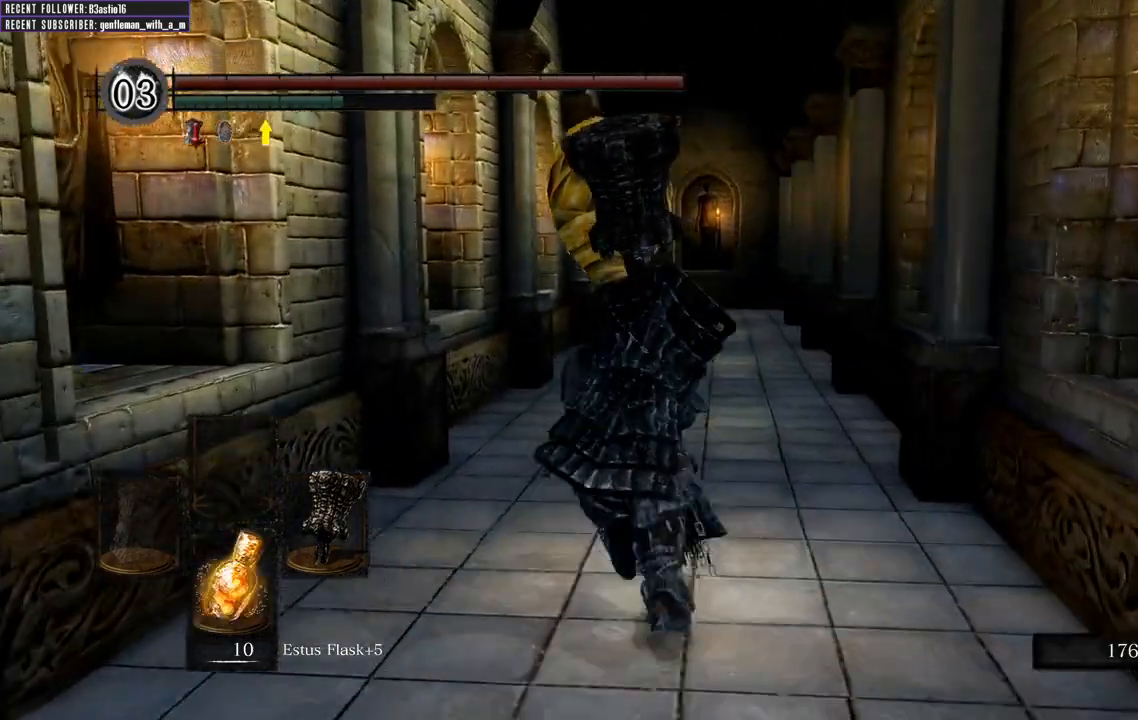
{"buttons": ["B"], "left_stick": "up", "right_stick": "center", "events": []}
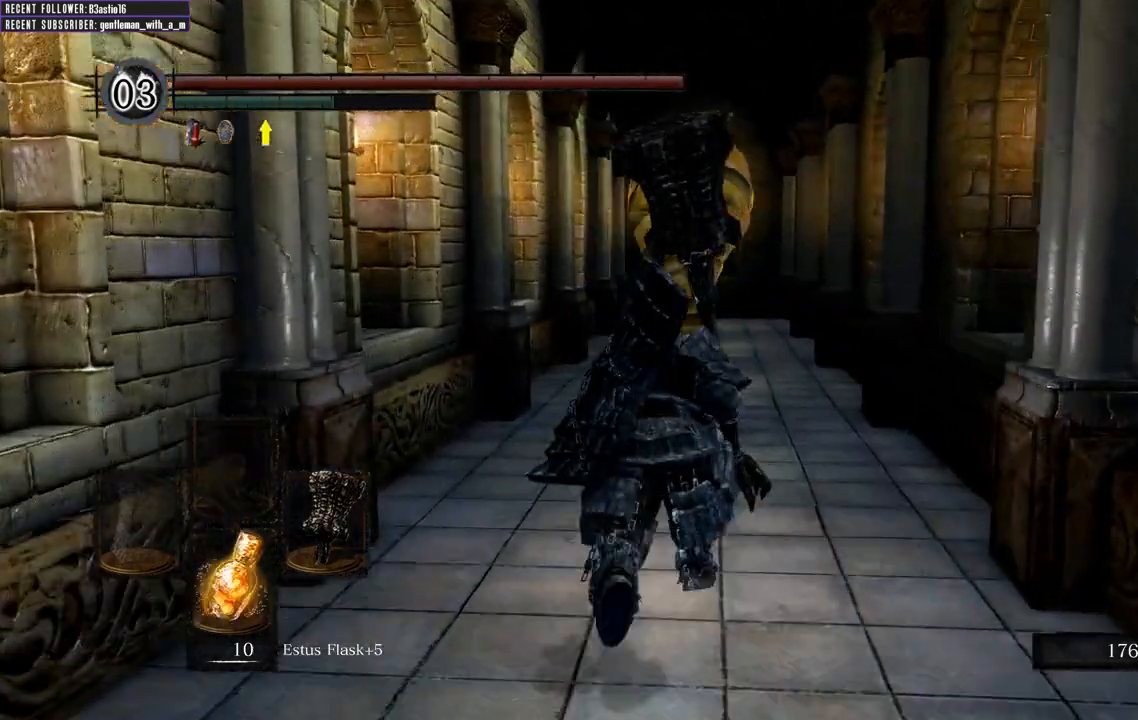
{"buttons": ["B"], "left_stick": "up", "right_stick": "center", "events": []}
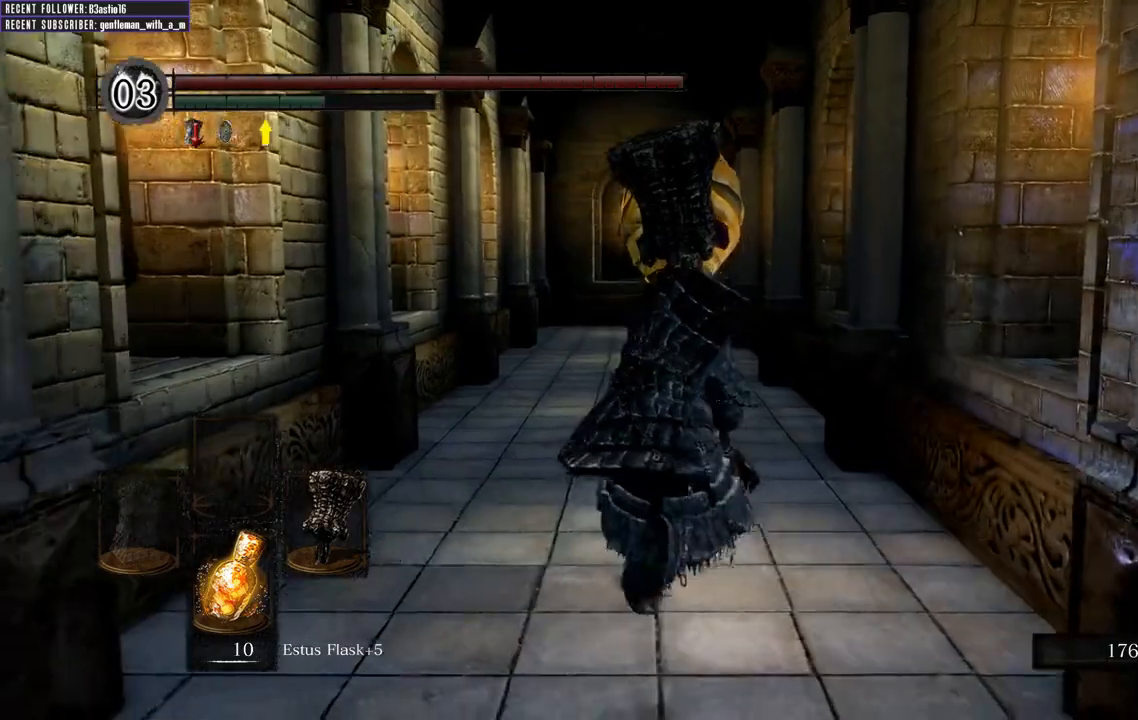
{"buttons": ["B"], "left_stick": "up", "right_stick": "center", "events": []}
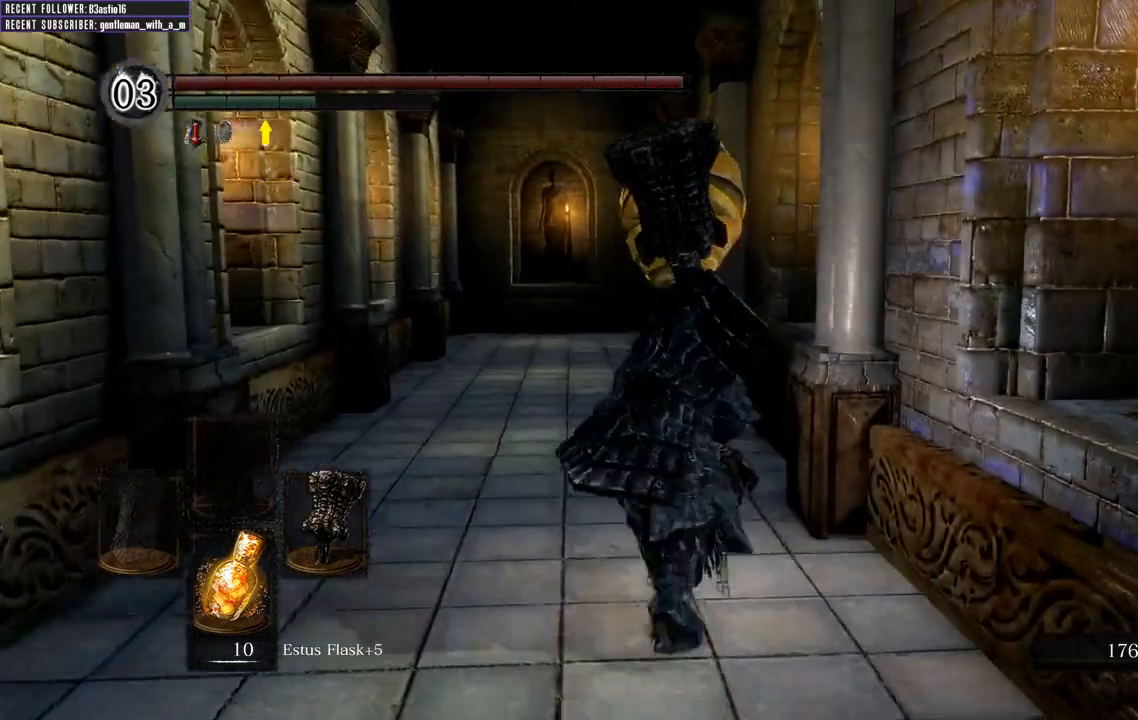
{"buttons": ["B"], "left_stick": "up", "right_stick": "center", "events": []}
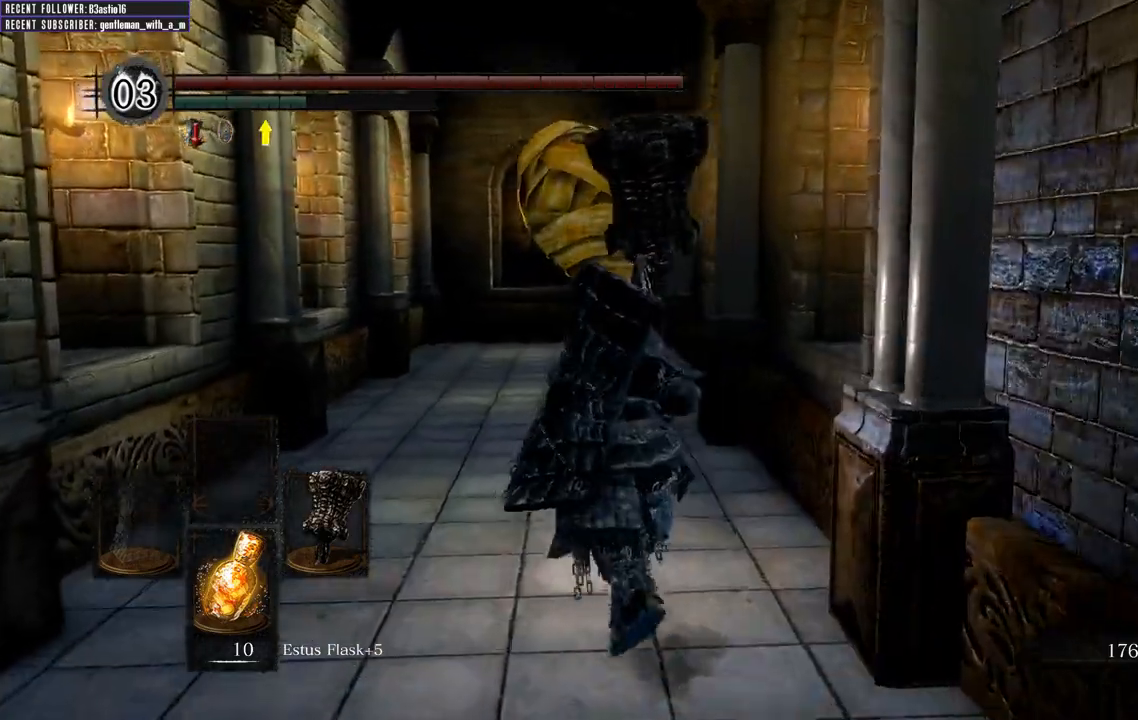
{"buttons": ["B"], "left_stick": "up", "right_stick": "center", "events": []}
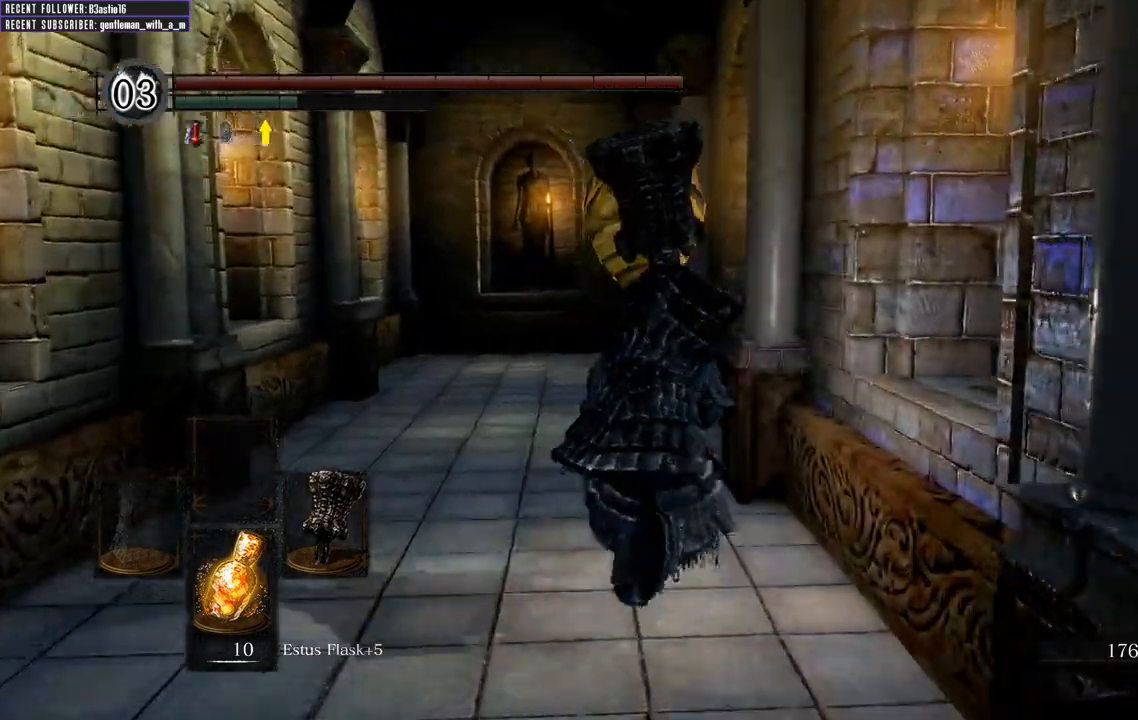
{"buttons": ["B"], "left_stick": "up", "right_stick": "center", "events": []}
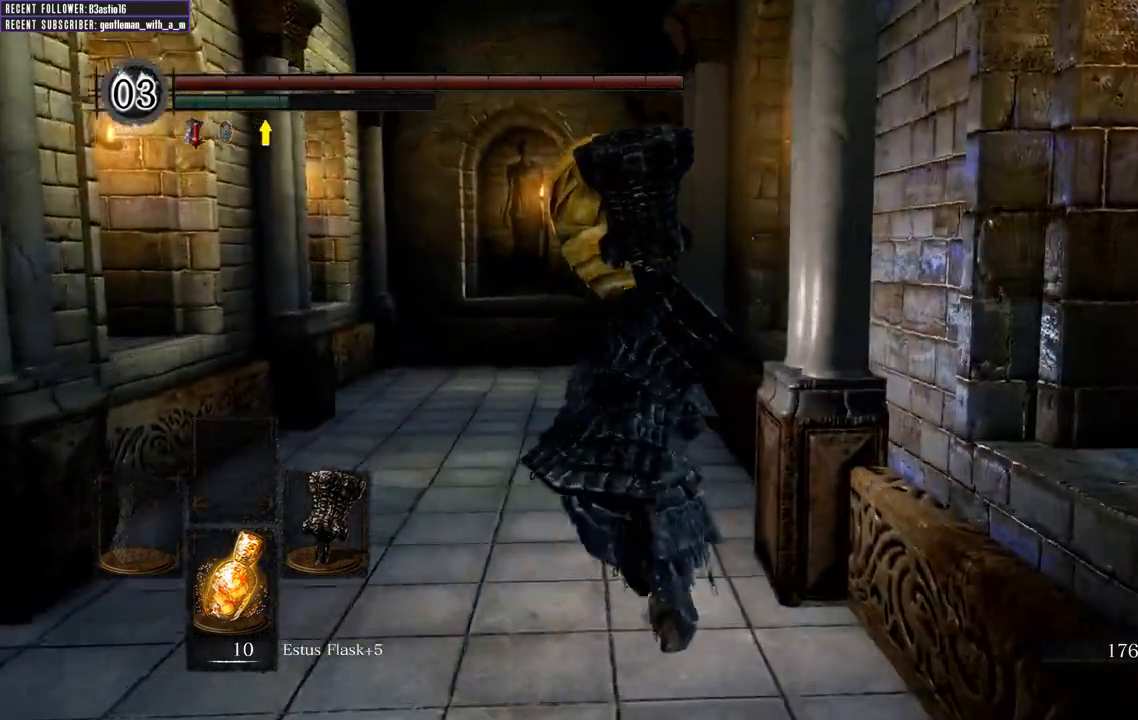
{"buttons": ["B"], "left_stick": "up", "right_stick": "center", "events": []}
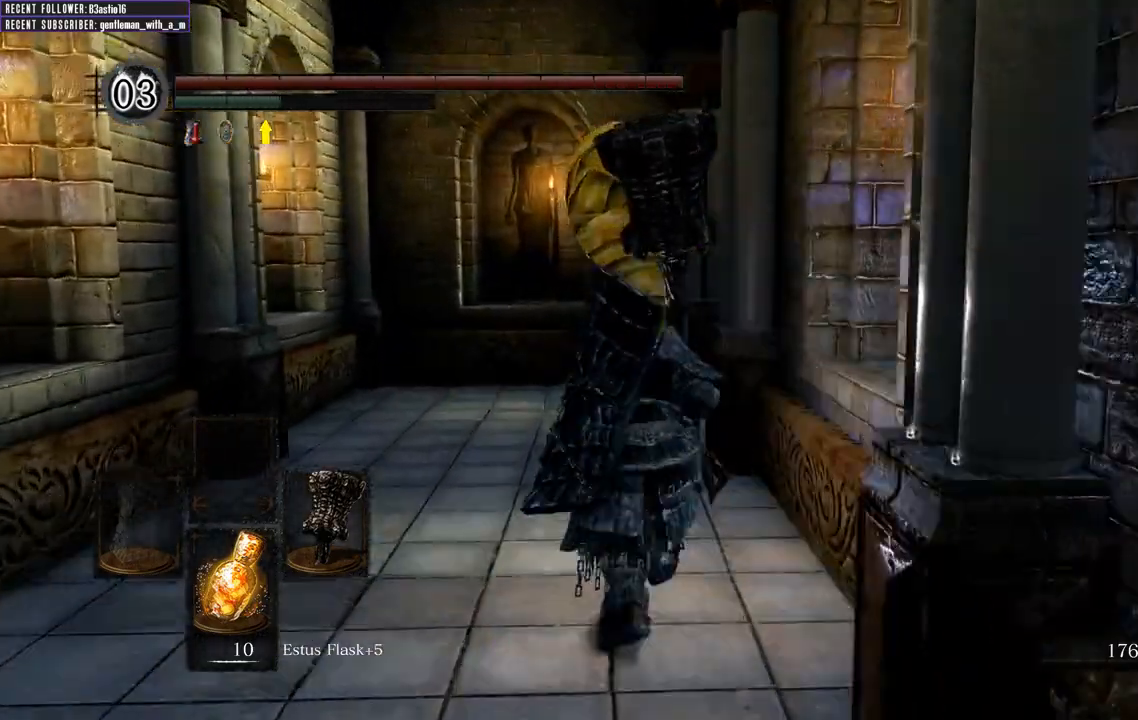
{"buttons": ["B"], "left_stick": "up", "right_stick": "center", "events": []}
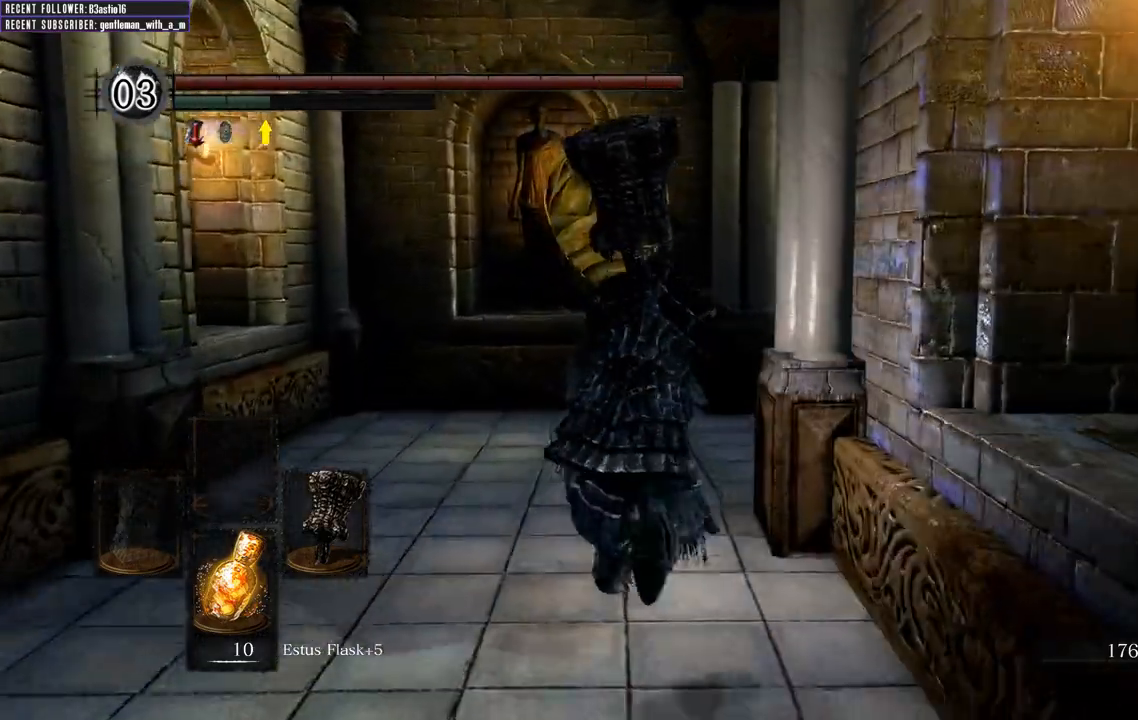
{"buttons": ["B"], "left_stick": "up", "right_stick": "right", "events": [[350, "right_stick", "right"]]}